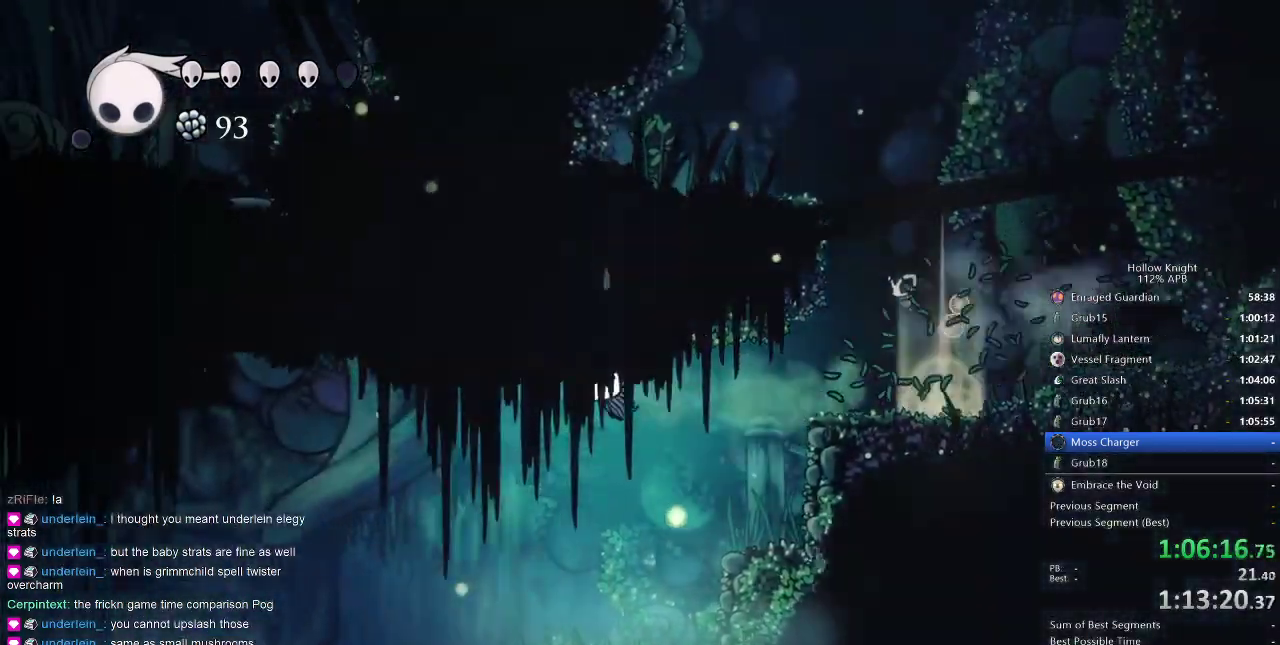
Gameplay with keyboard; each line is a JSON object with the keys held at the frame after it. "events" lists presses ("down") and releases ("up") of "cdash", "dash", "dnail", "down", "heal", "inv", "jump", "left", "nail", "right", "spell" and "up" between this image and that frame as [ms after this image, input, new state], when the widget could be followed in between. No other keys are recorded. Mouse input is not recorded. Key names are as the overlay labels them; some are game actions (e.g. jump) rather than physical keys.
{"keys": [], "events": [[200, "left", "up"]]}
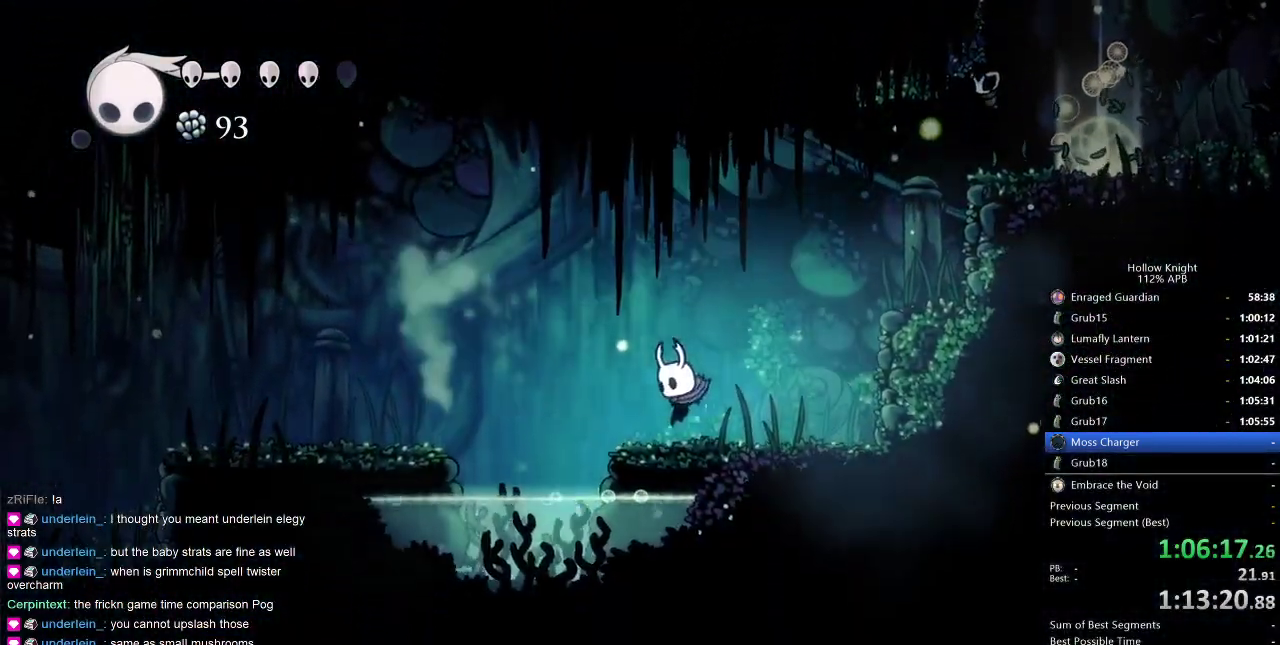
{"keys": ["cdash"], "events": [[117, "cdash", "down"]]}
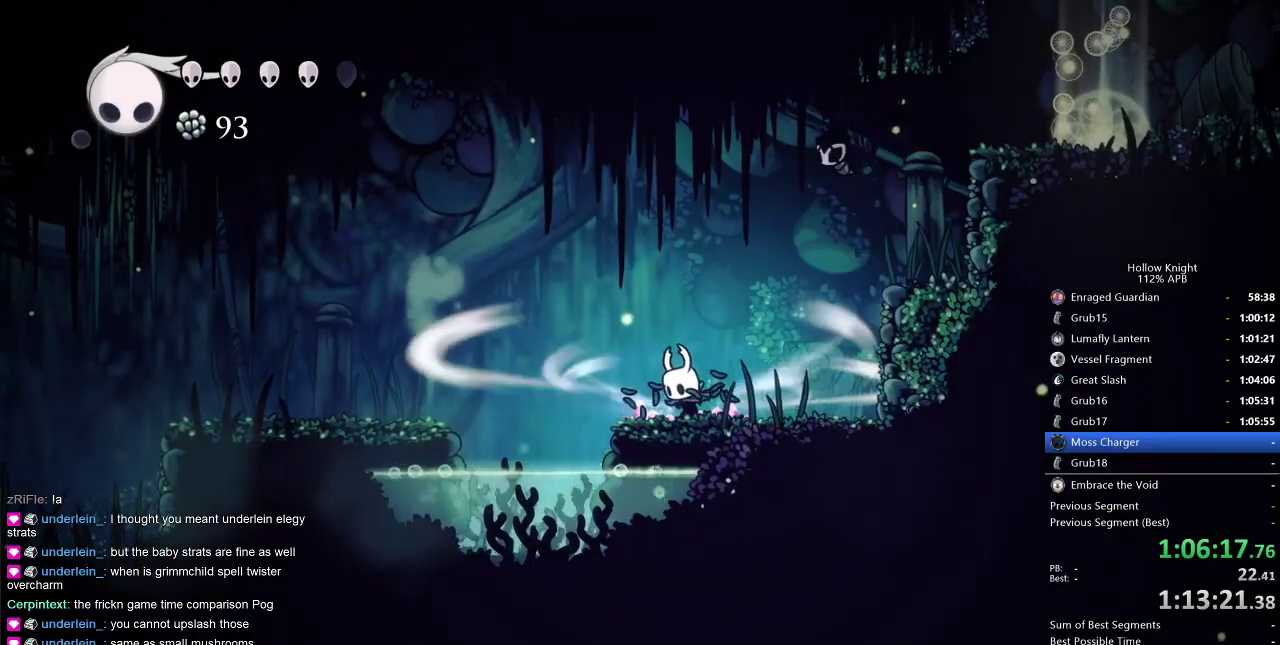
{"keys": ["cdash"], "events": []}
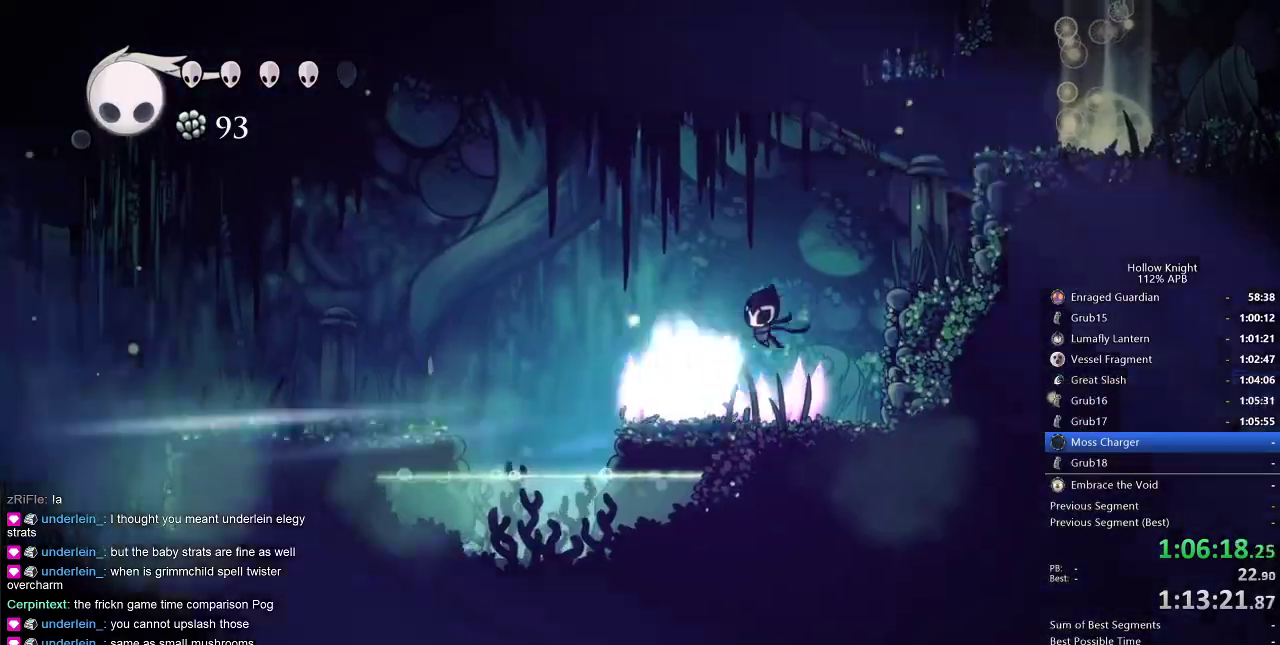
{"keys": ["left"], "events": [[117, "cdash", "up"], [117, "left", "down"]]}
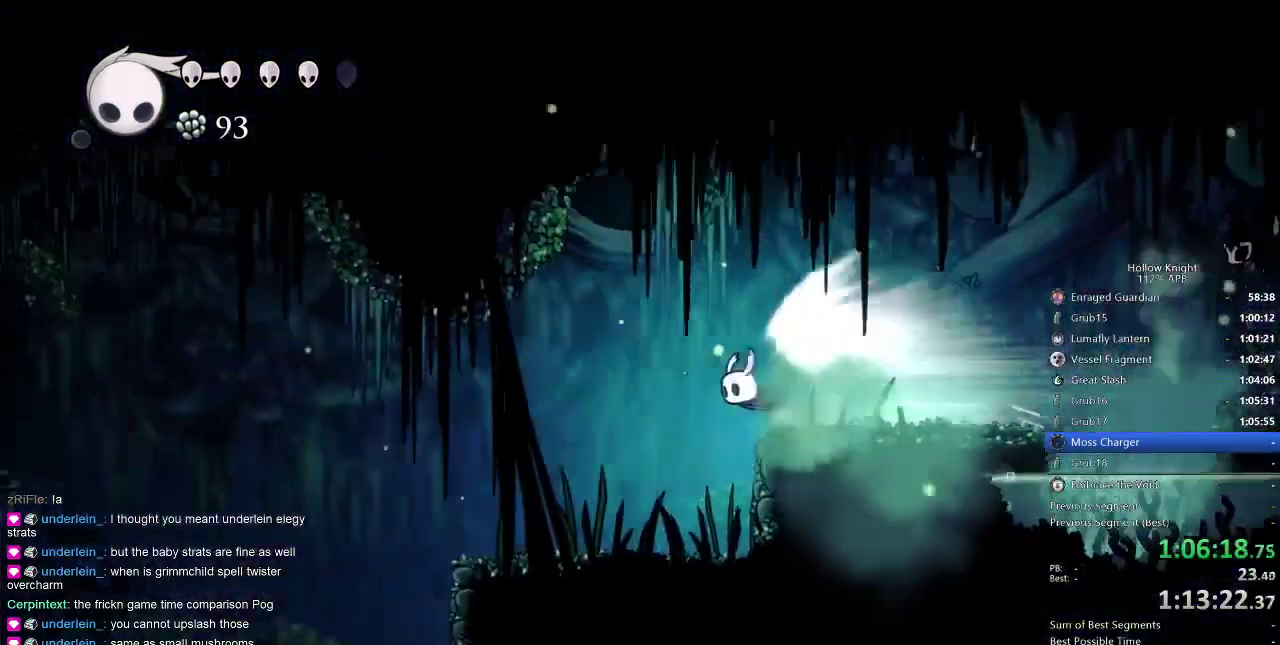
{"keys": ["left"], "events": []}
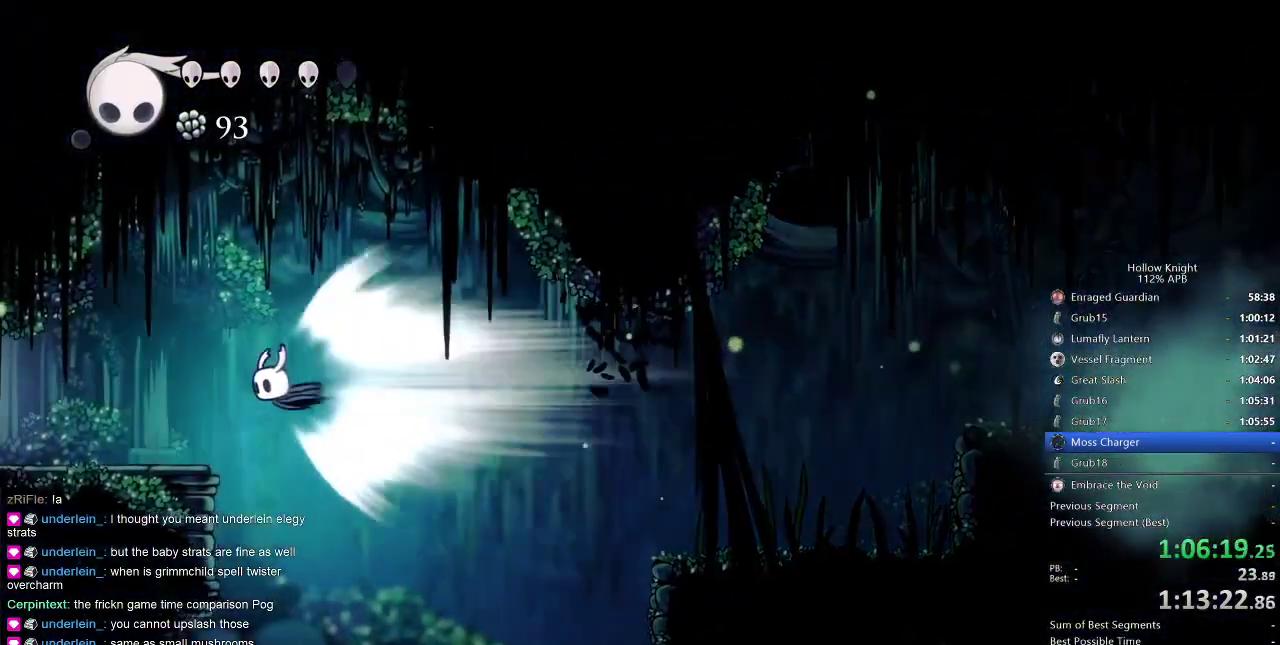
{"keys": ["left"], "events": []}
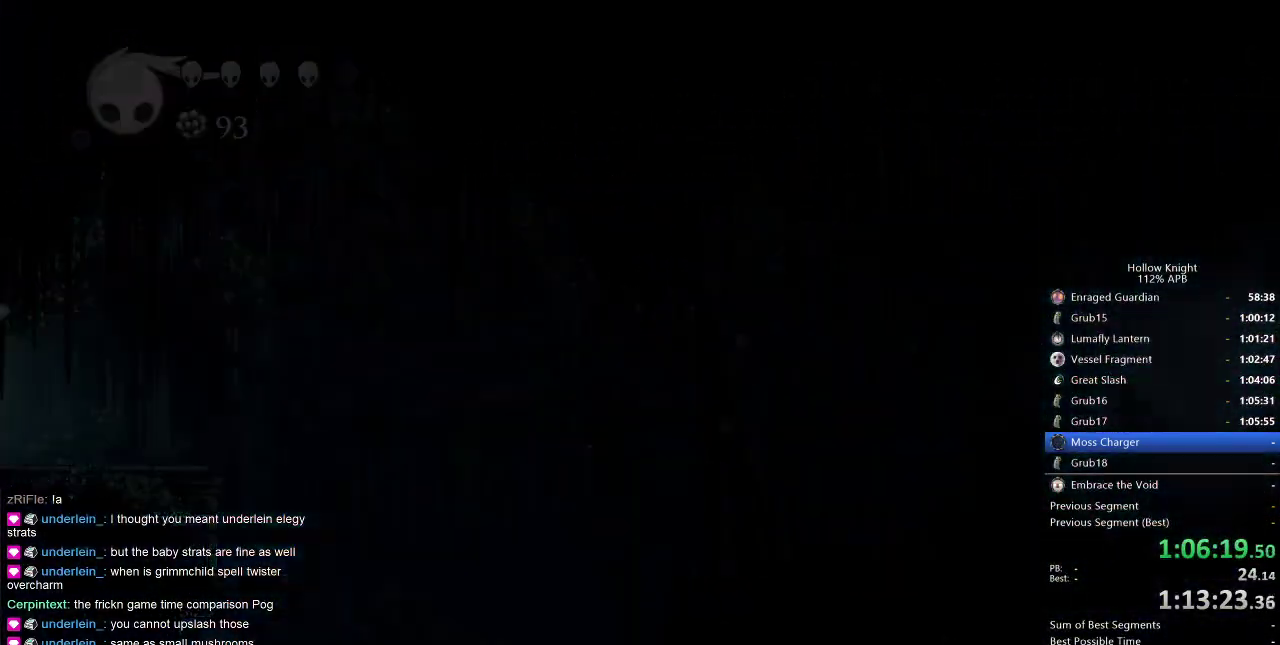
{"keys": ["left"], "events": []}
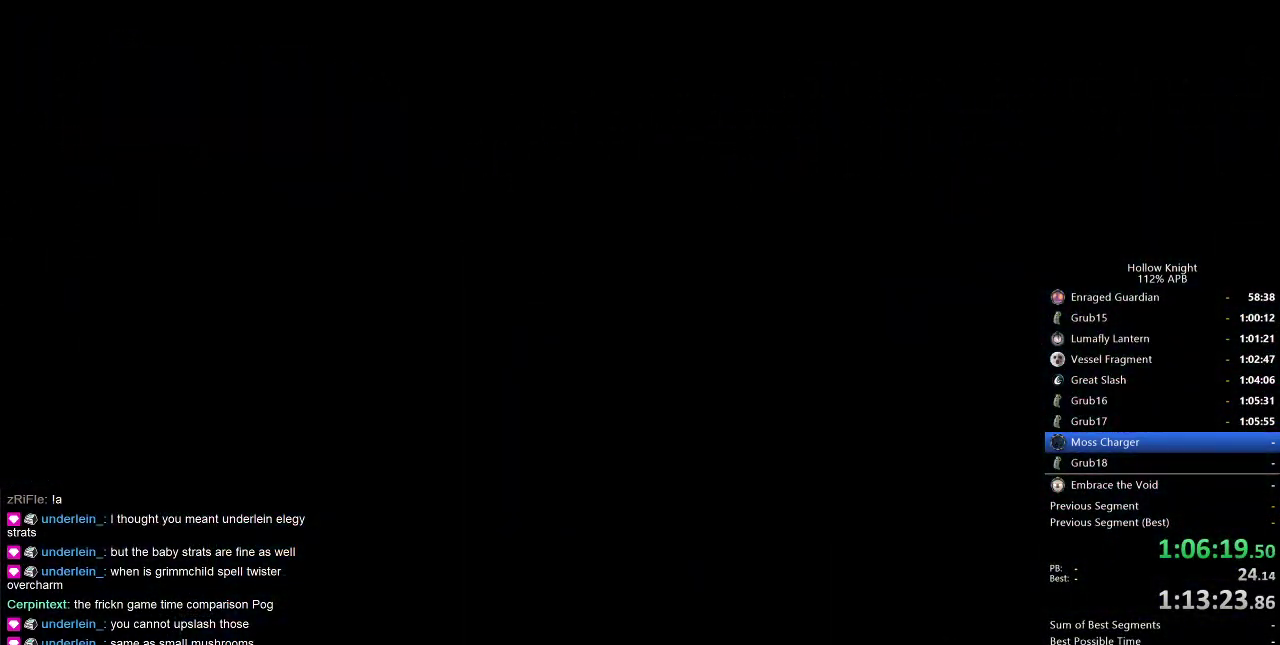
{"keys": ["left"], "events": []}
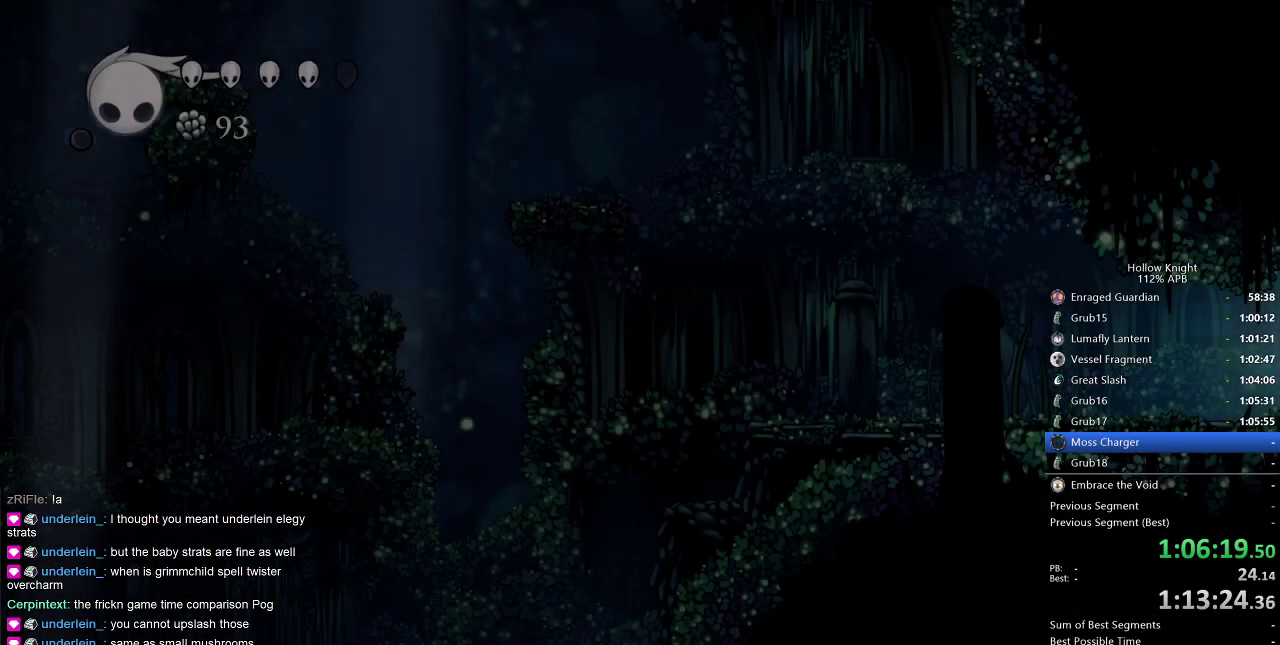
{"keys": ["left"], "events": []}
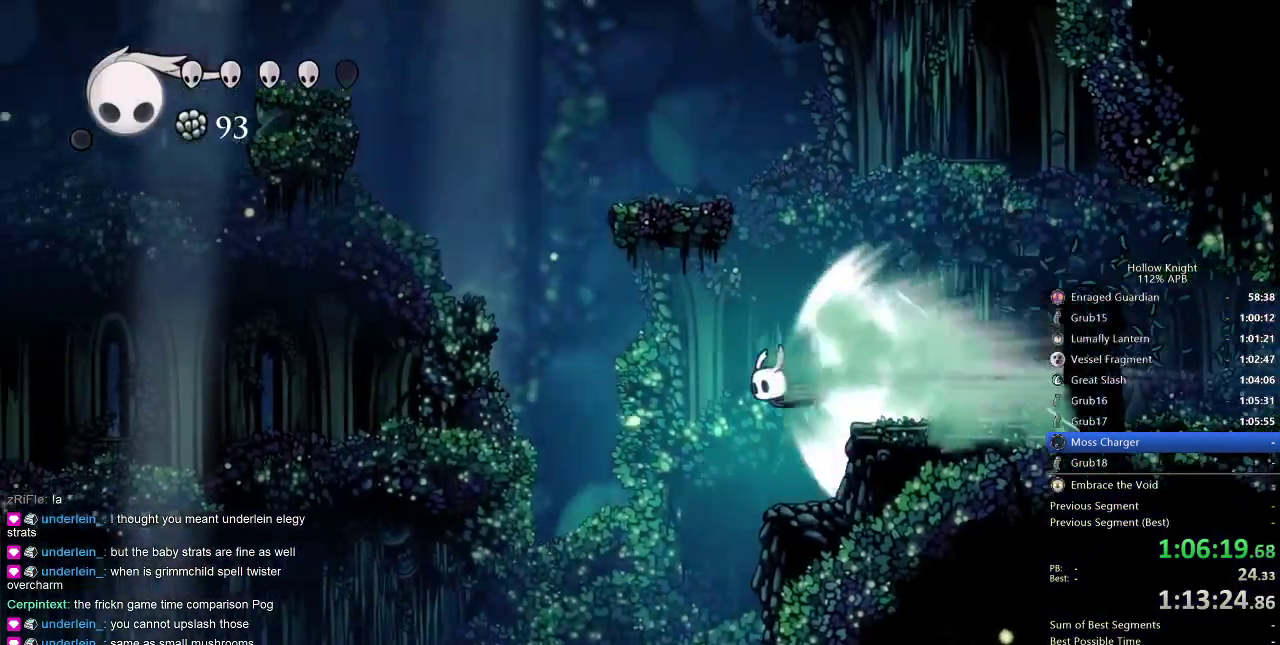
{"keys": ["left"], "events": [[250, "cdash", "down"], [367, "cdash", "up"]]}
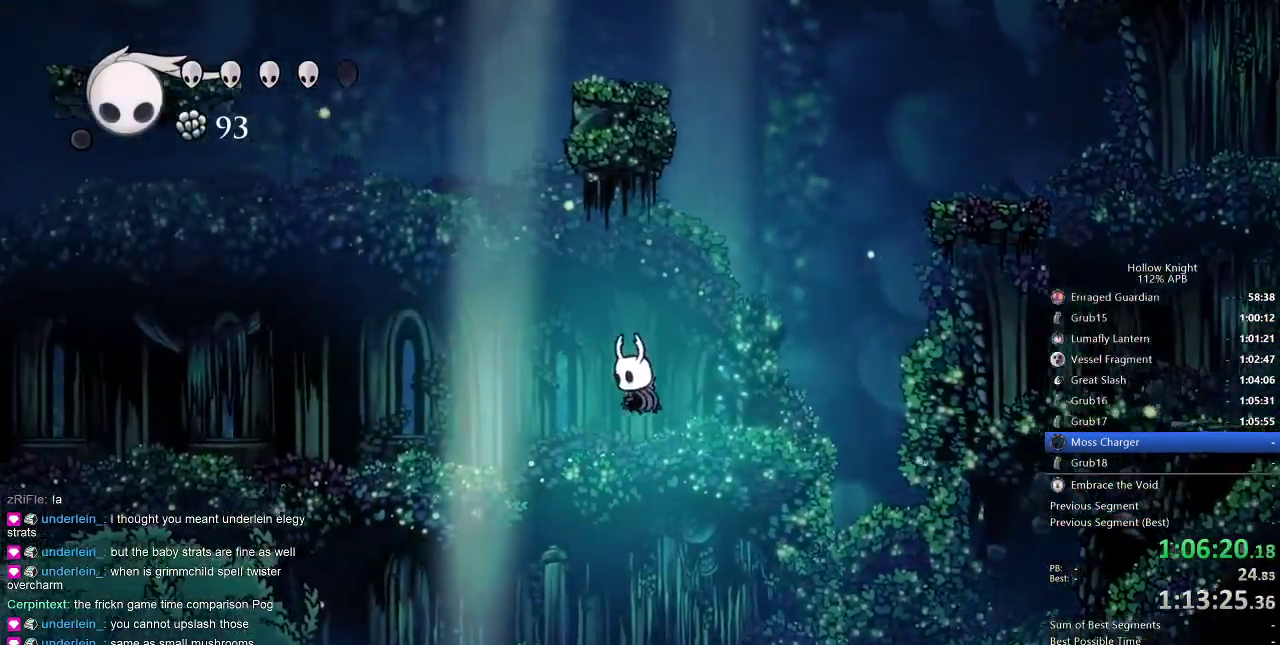
{"keys": ["left"], "events": []}
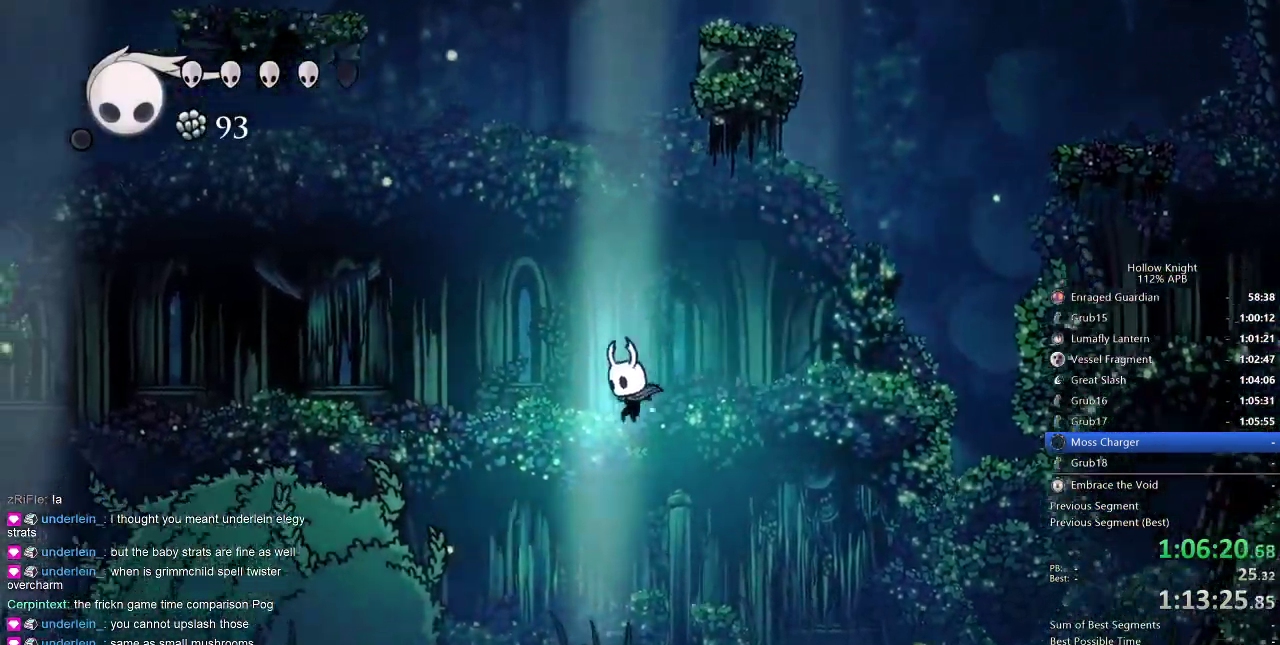
{"keys": ["left", "nail"], "events": [[484, "nail", "down"]]}
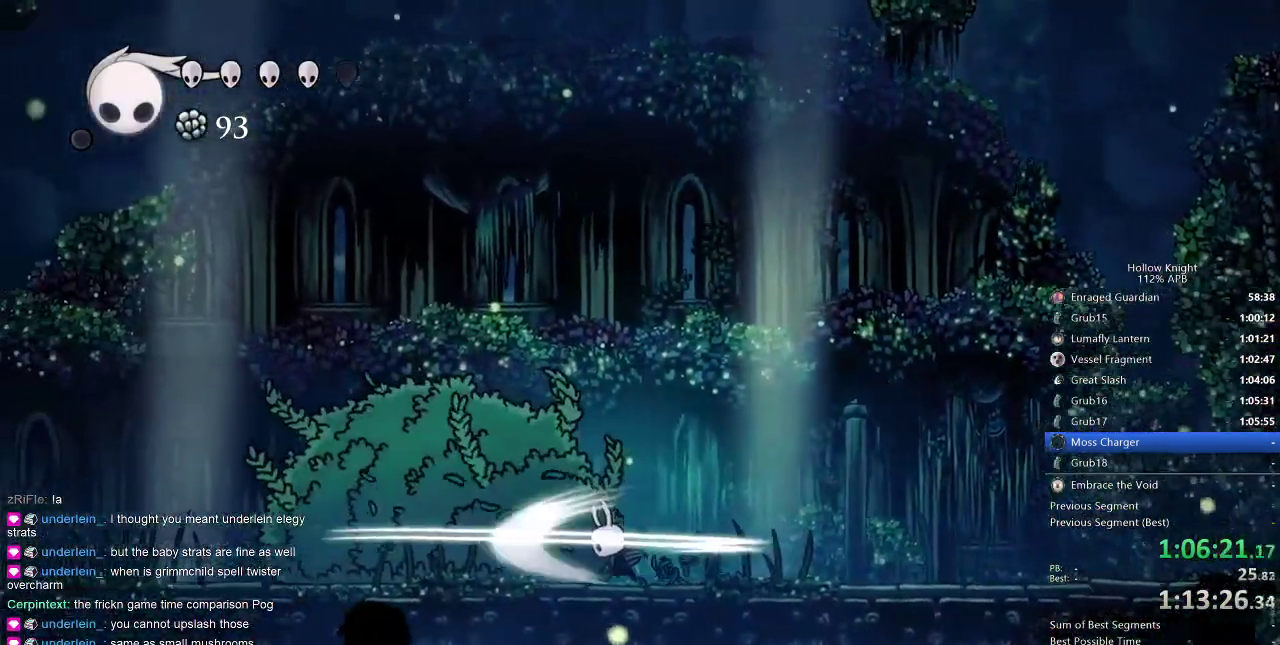
{"keys": ["right"], "events": [[17, "right", "down"], [67, "left", "up"], [134, "dash", "down"], [134, "nail", "up"], [167, "dash", "up"]]}
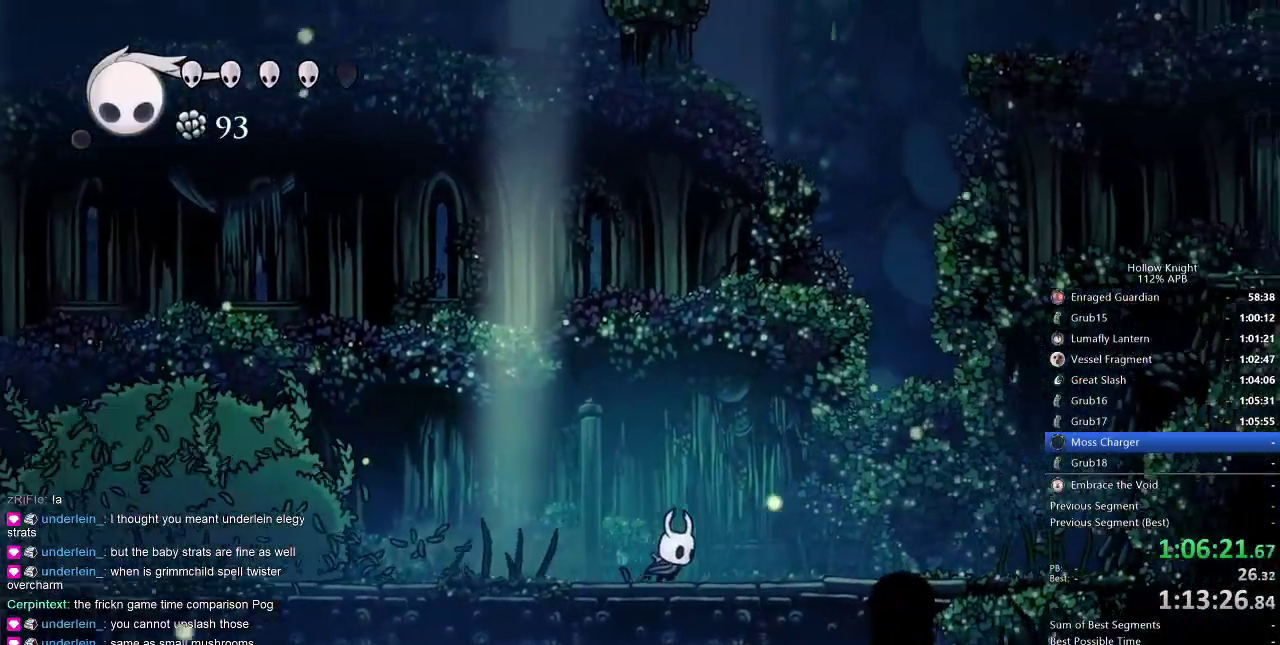
{"keys": [], "events": [[34, "left", "down"], [34, "right", "up"], [217, "left", "up"], [267, "left", "down"], [367, "left", "up"]]}
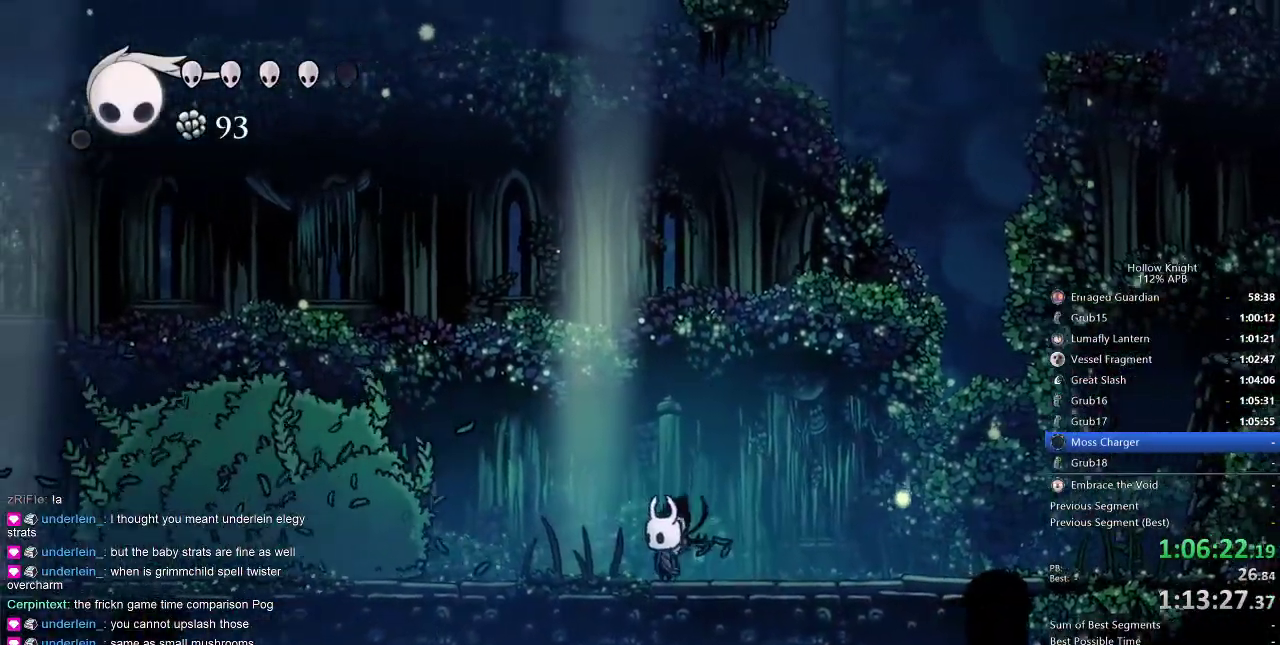
{"keys": [], "events": [[234, "left", "down"], [284, "left", "up"]]}
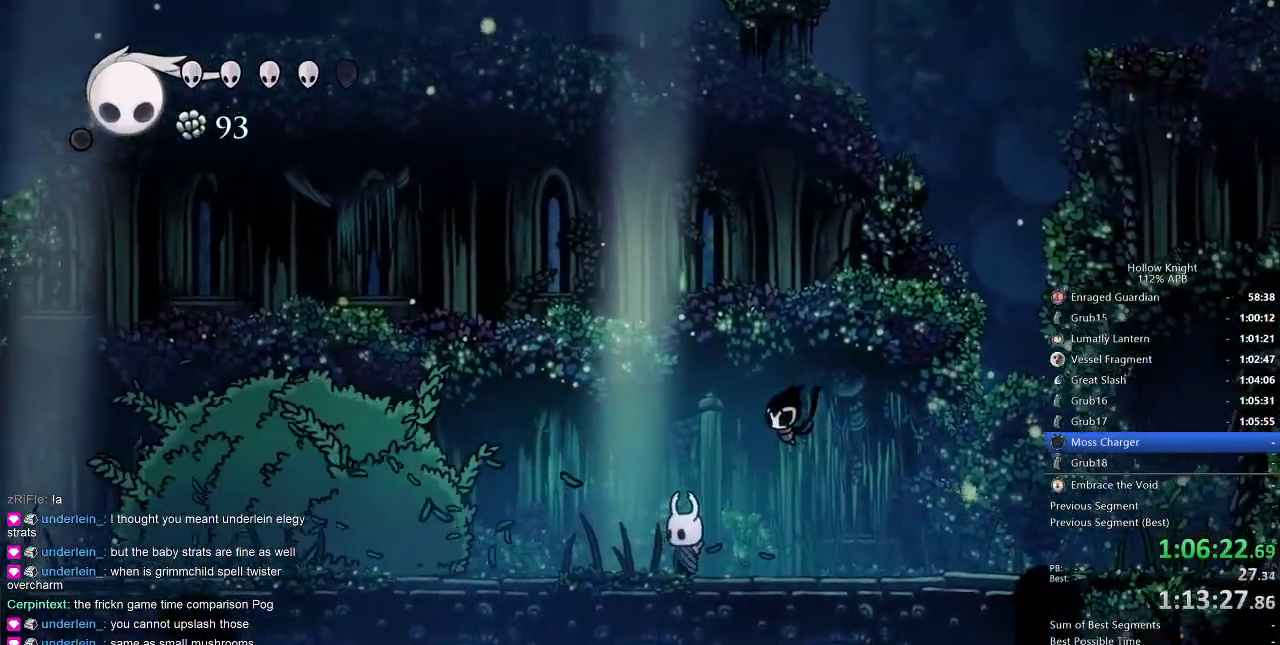
{"keys": [], "events": []}
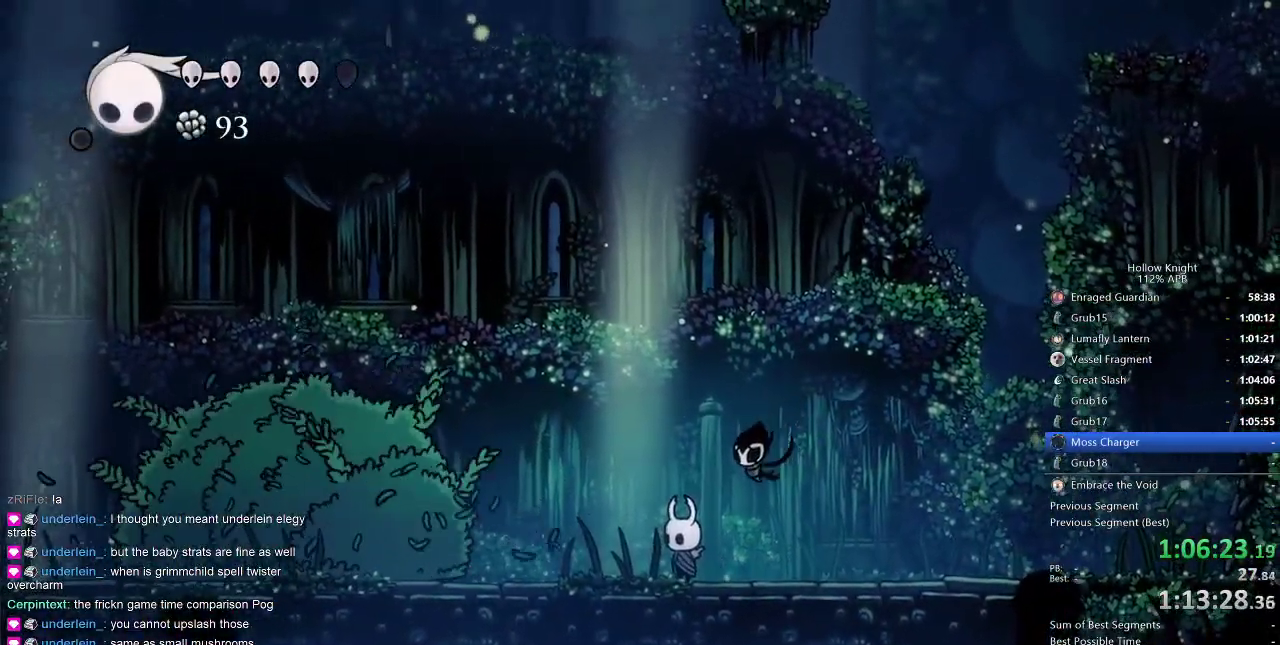
{"keys": [], "events": [[234, "left", "down"], [284, "left", "up"]]}
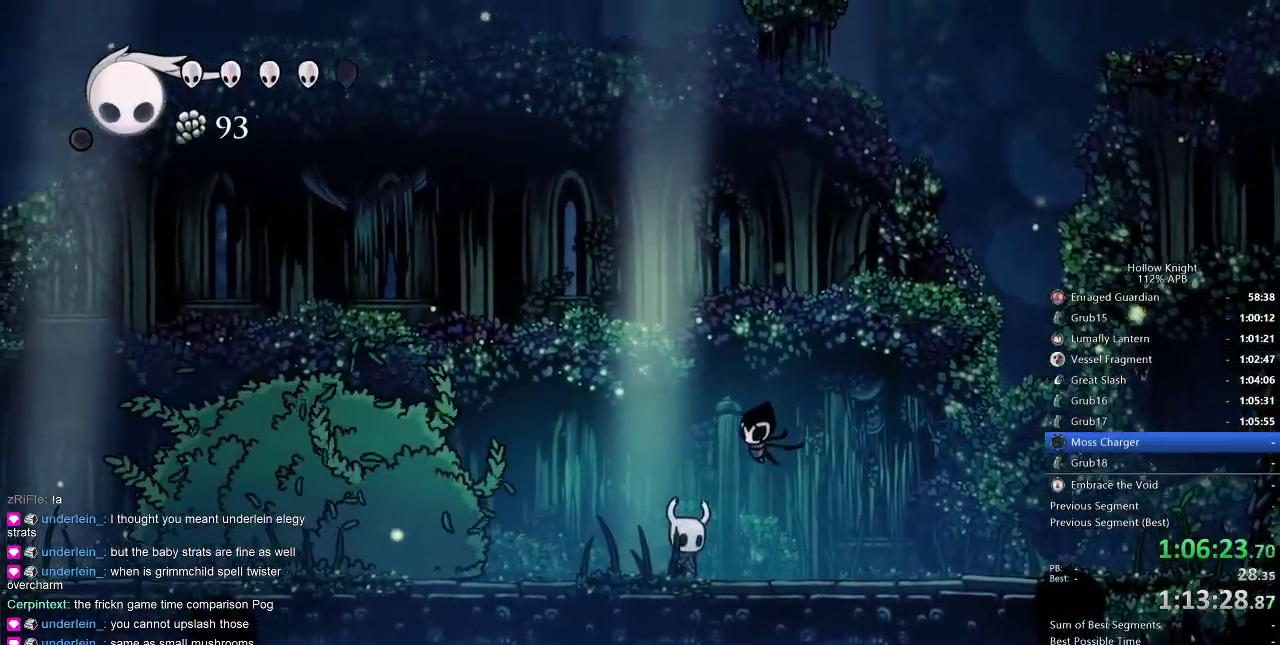
{"keys": [], "events": [[17, "right", "down"], [117, "right", "up"], [150, "left", "down"], [250, "left", "up"]]}
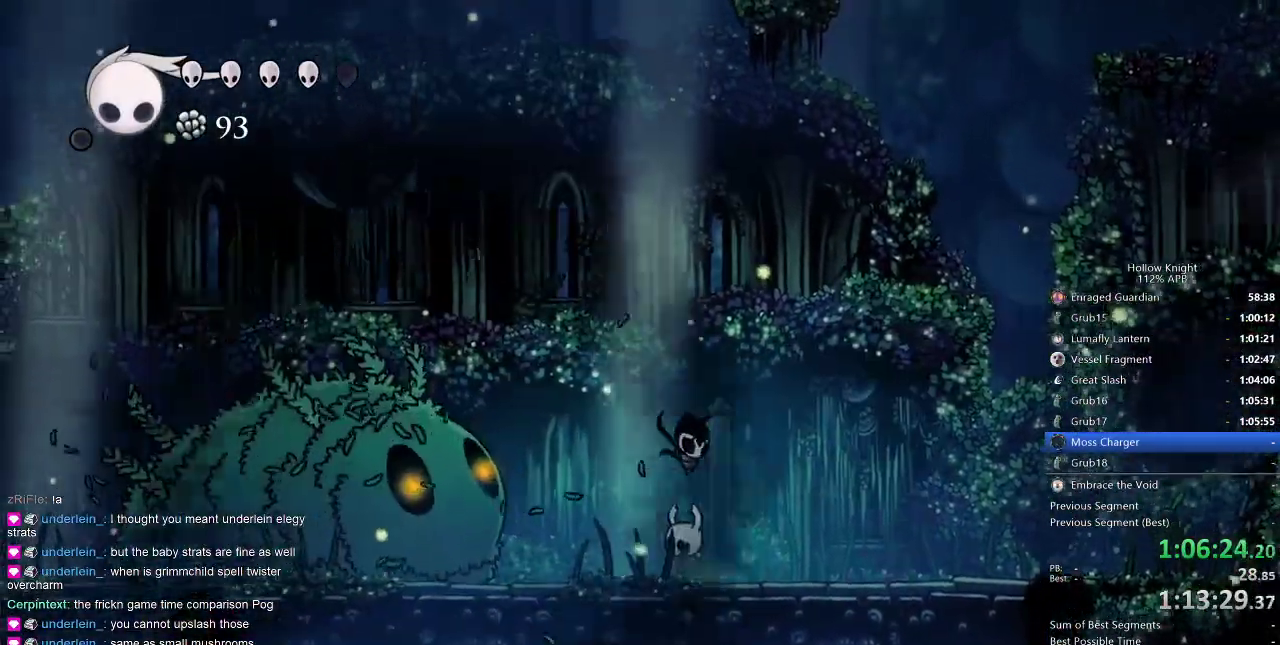
{"keys": [], "events": [[200, "spell", "down"], [267, "spell", "up"], [300, "spell", "down"], [350, "spell", "up"]]}
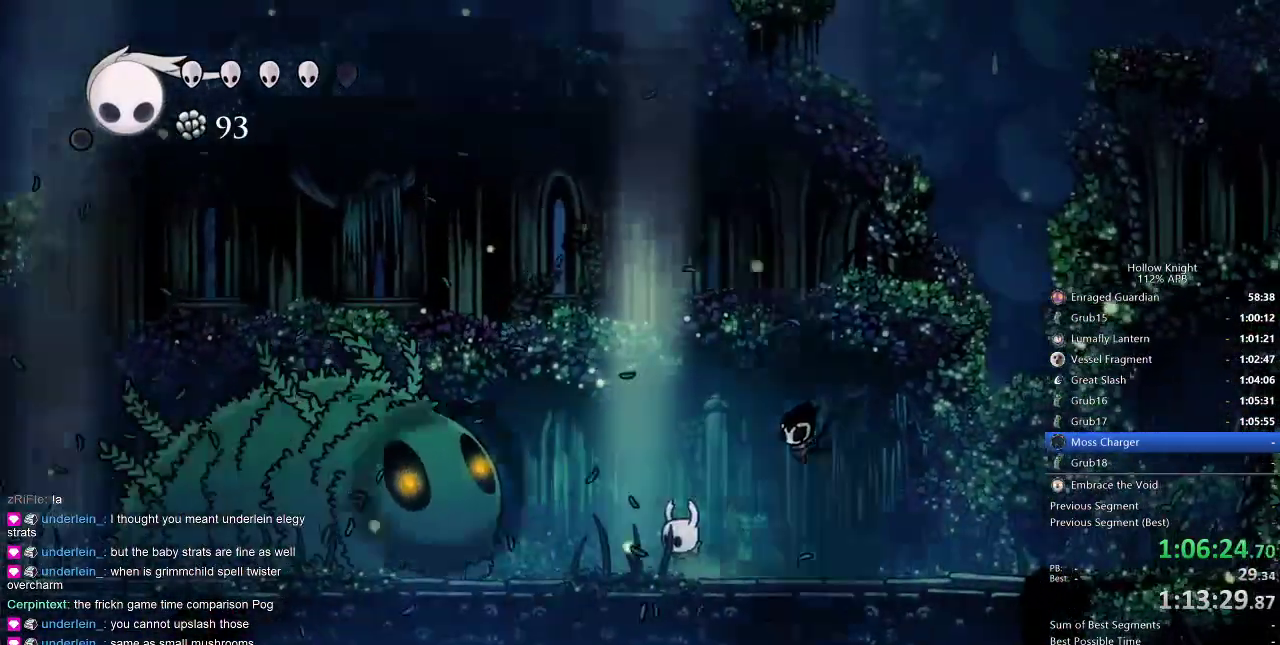
{"keys": [], "events": [[134, "spell", "down"], [184, "spell", "up"], [217, "spell", "down"], [284, "spell", "up"], [317, "spell", "down"], [384, "spell", "up"]]}
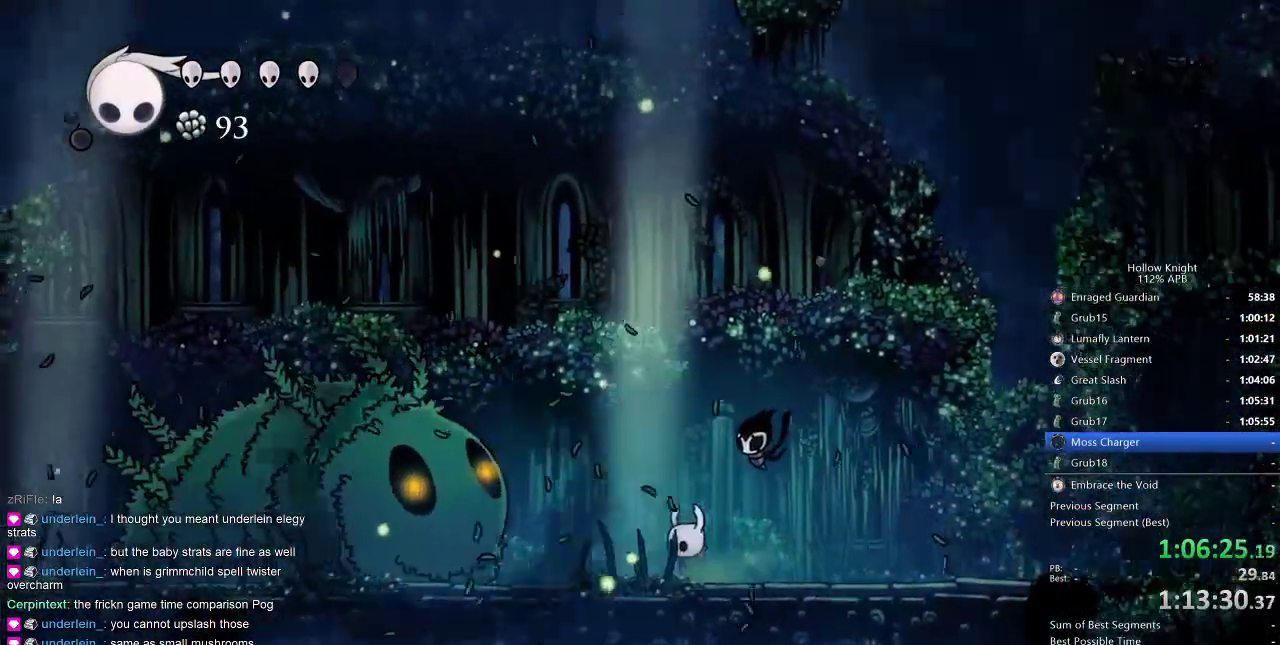
{"keys": ["spell"], "events": [[50, "spell", "down"], [117, "spell", "up"], [150, "spell", "down"], [184, "spell", "up"], [400, "spell", "down"], [434, "spell", "up"], [500, "spell", "down"]]}
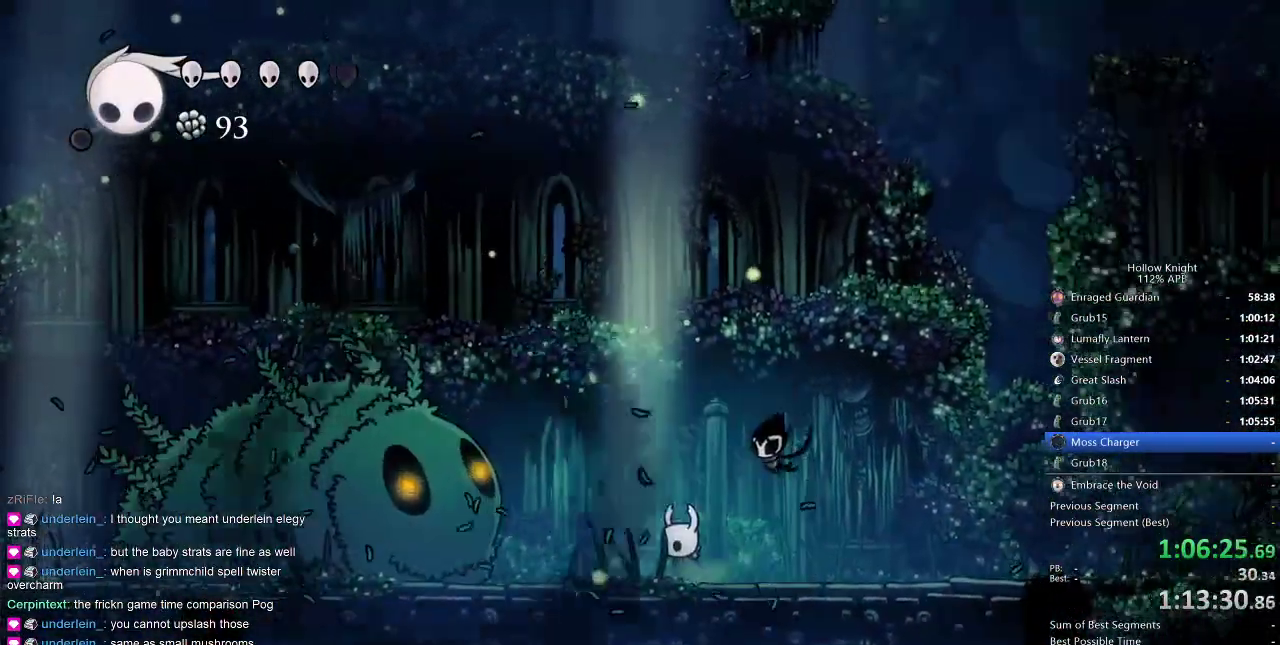
{"keys": [], "events": [[34, "spell", "up"], [100, "spell", "down"], [167, "spell", "up"], [200, "spell", "down"], [250, "spell", "up"], [284, "spell", "down"], [350, "spell", "up"], [400, "spell", "down"], [467, "spell", "up"]]}
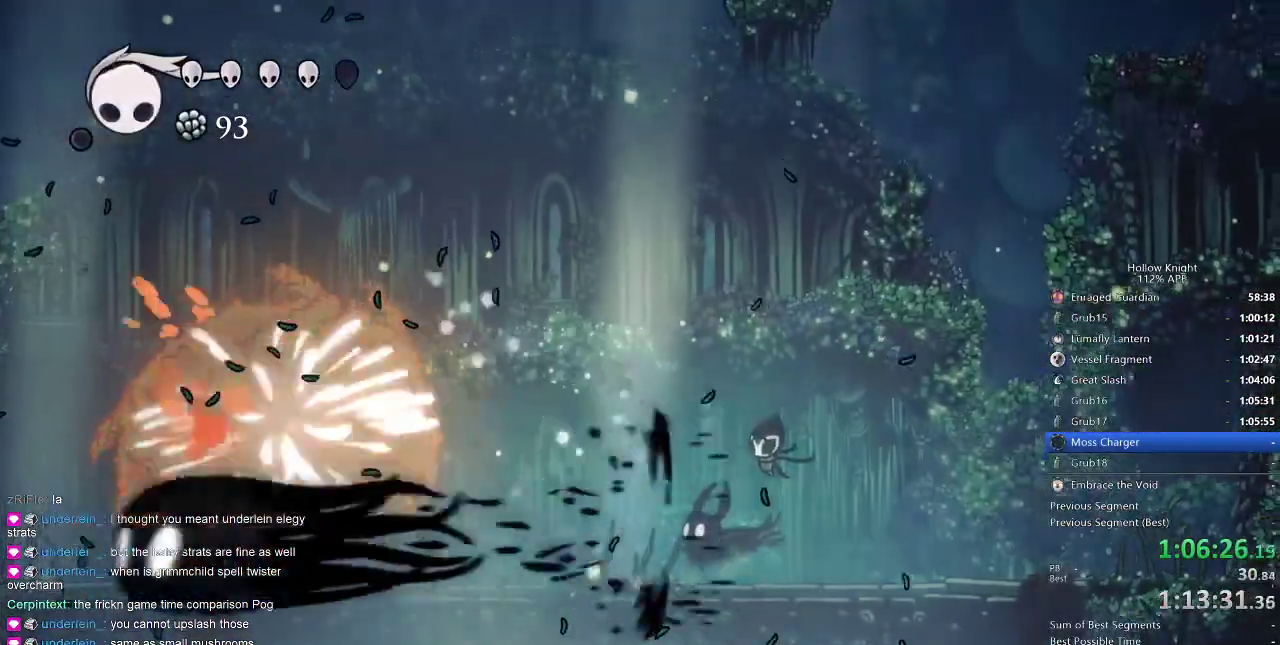
{"keys": ["spell"], "events": [[134, "spell", "down"], [184, "spell", "up"], [234, "spell", "down"], [284, "spell", "up"], [317, "spell", "down"]]}
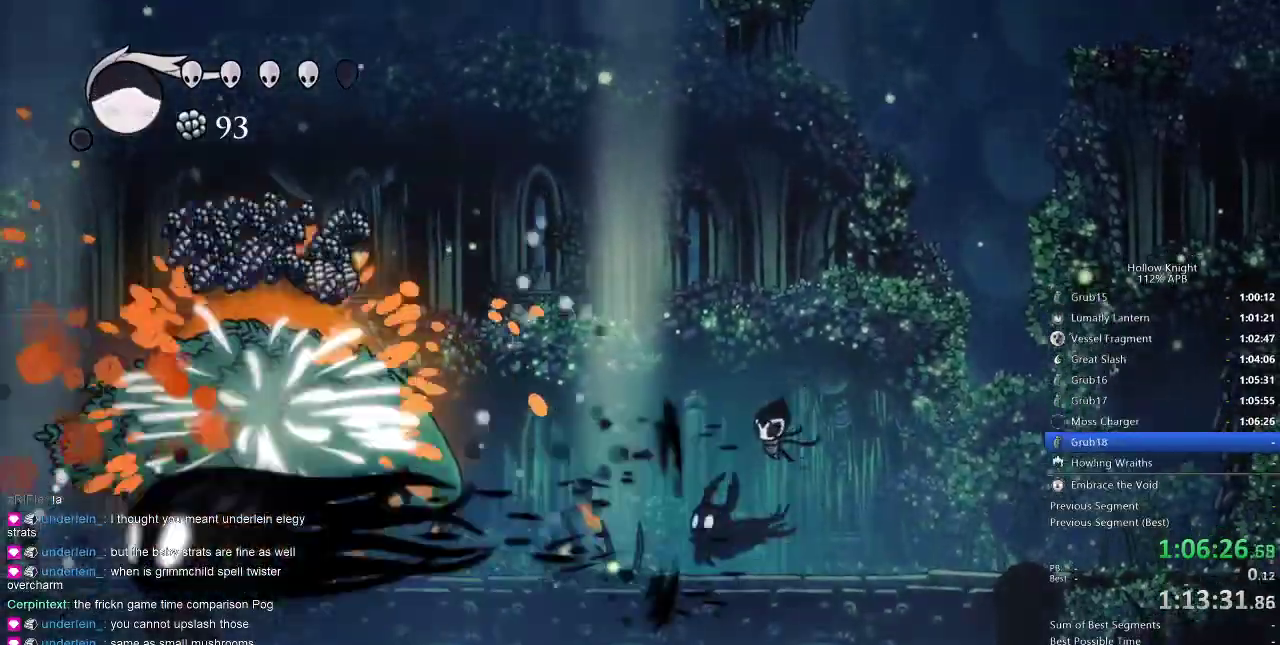
{"keys": ["right"], "events": [[17, "spell", "up"], [250, "right", "down"]]}
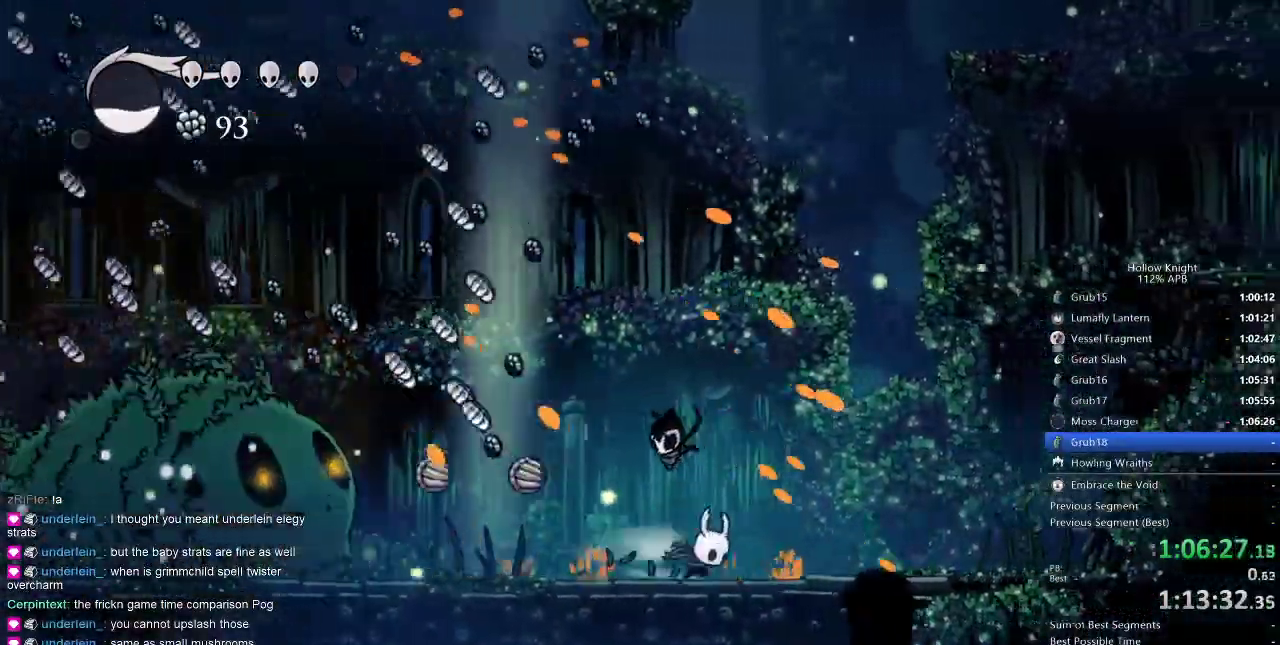
{"keys": ["right"], "events": [[50, "dash", "down"], [117, "dash", "up"]]}
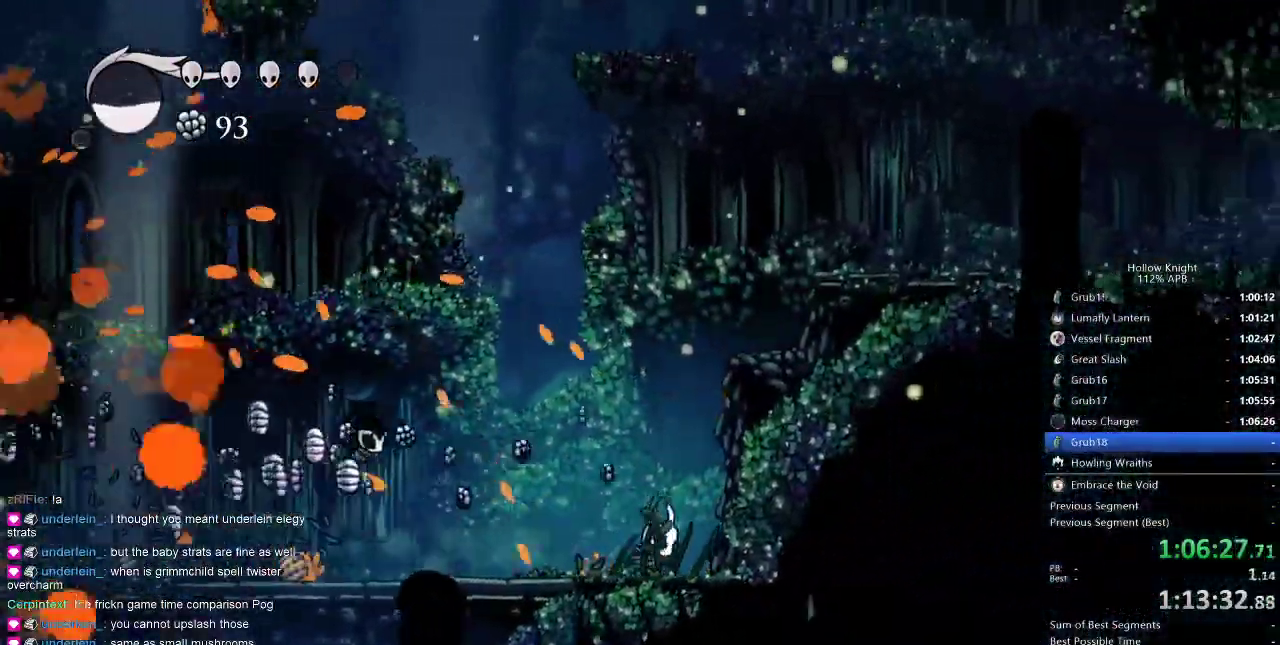
{"keys": [], "events": [[217, "jump", "down"], [267, "jump", "up"], [417, "right", "up"]]}
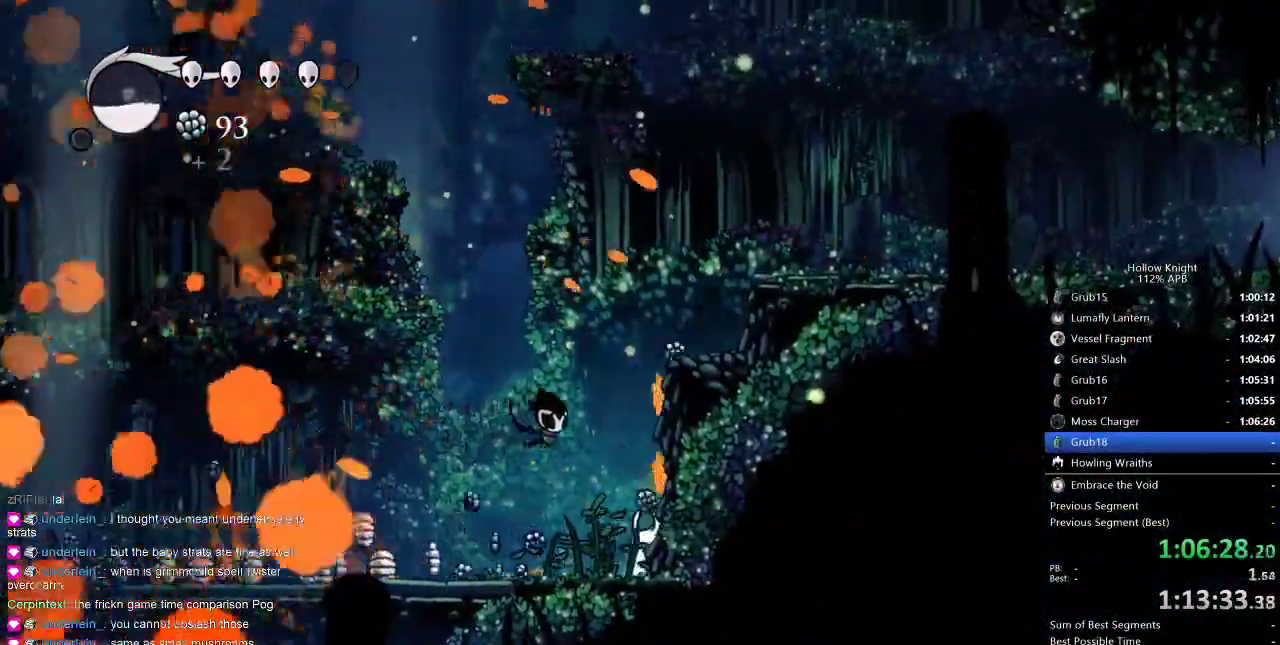
{"keys": ["cdash"], "events": [[67, "left", "down"], [100, "left", "up"], [234, "cdash", "down"]]}
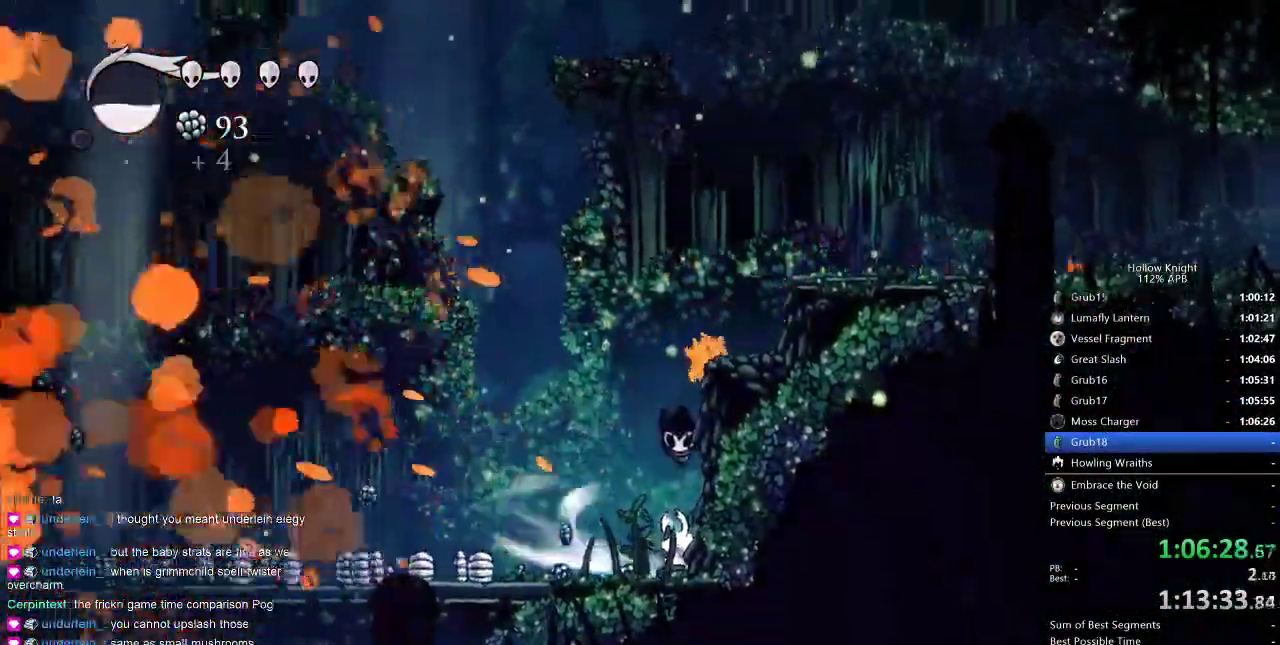
{"keys": ["cdash"], "events": []}
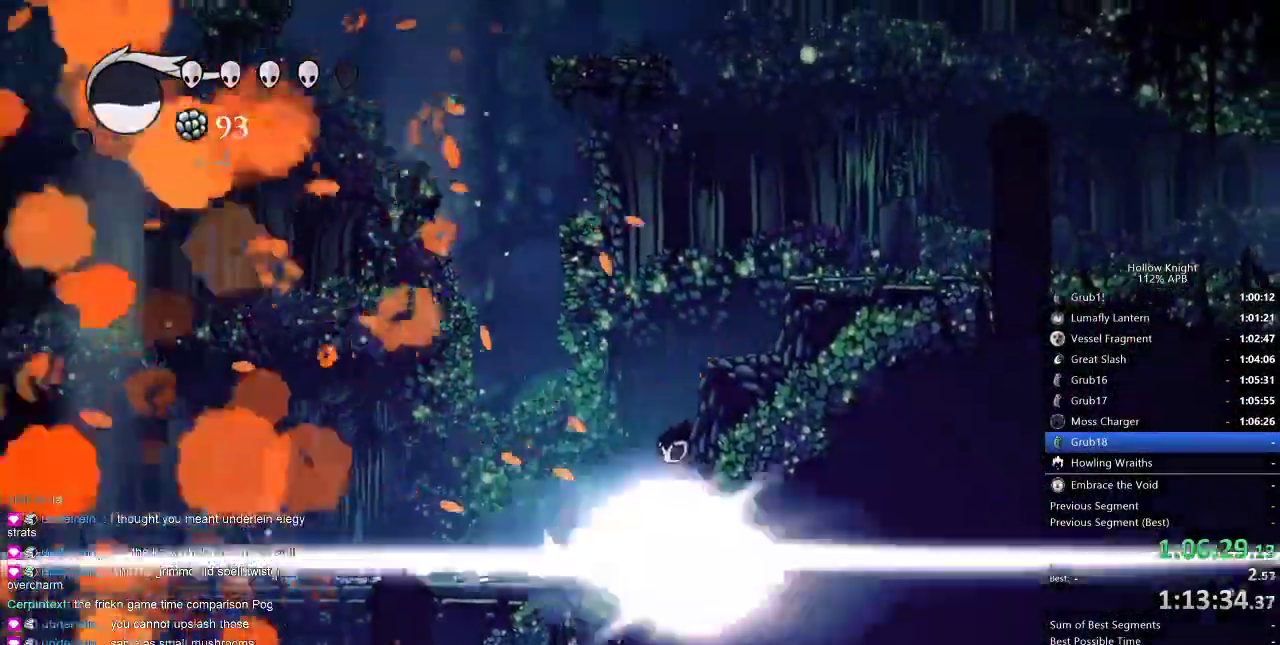
{"keys": ["left"], "events": [[234, "cdash", "up"], [317, "left", "down"]]}